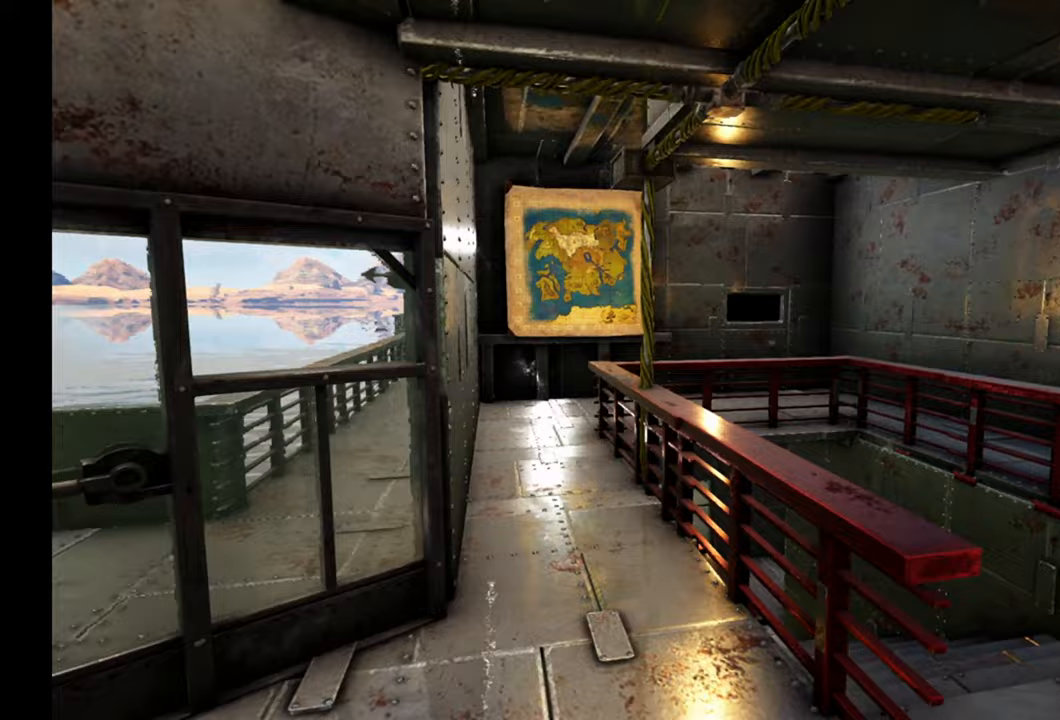
Gameplay with a controller (Xbox layout); each line is a JSON object with the inputs held at the frame after it. "events" lists button and stick changes between this image and that frame as [ms after this image, input, new state], when the widget could be followed in between.
{"buttons": [], "left_stick": "up-right", "right_stick": "down", "events": [[267, "right_stick", "down"]]}
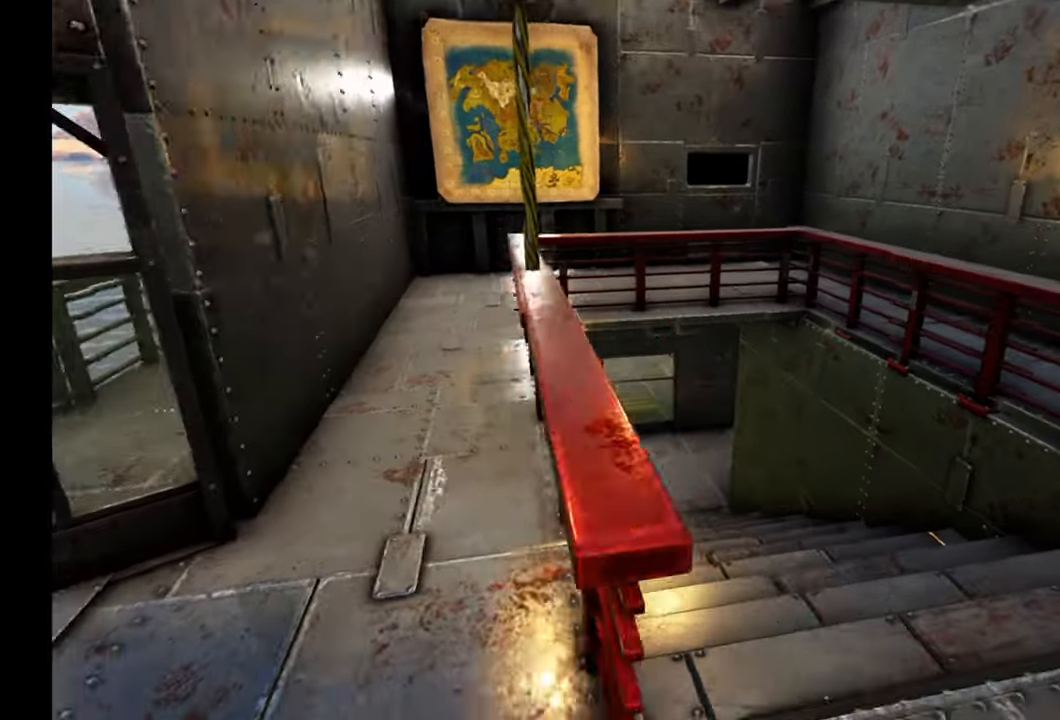
{"buttons": [], "left_stick": "up", "right_stick": "center", "events": [[100, "right_stick", "down-left"], [267, "right_stick", "center"], [400, "left_stick", "up"]]}
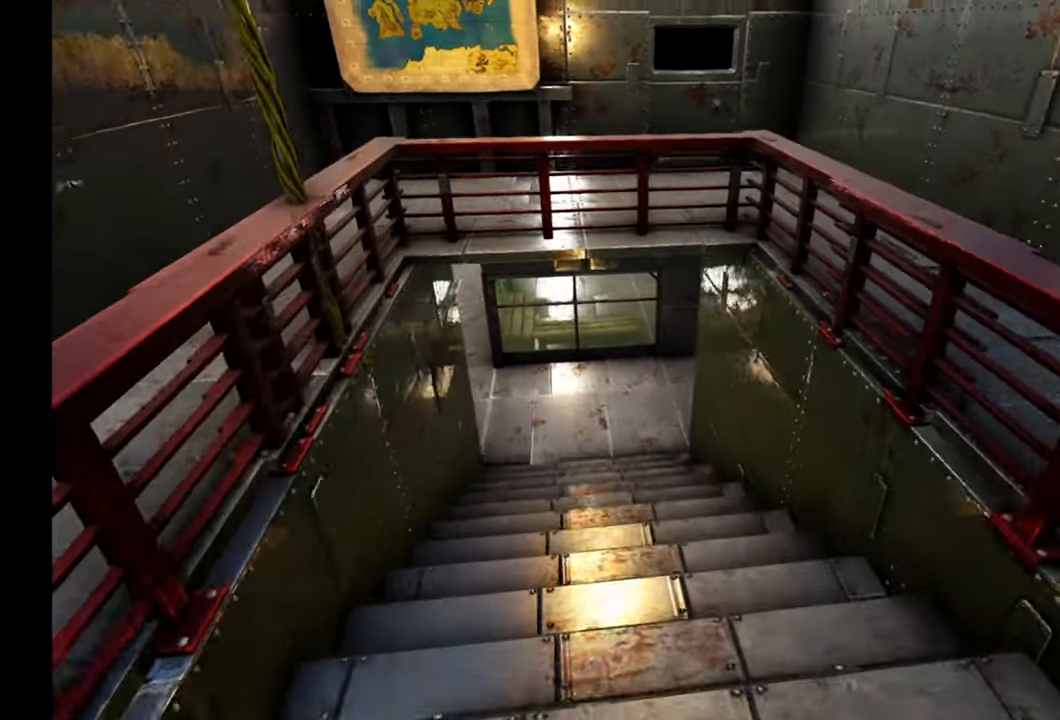
{"buttons": [], "left_stick": "up", "right_stick": "up-left", "events": [[183, "right_stick", "up-left"]]}
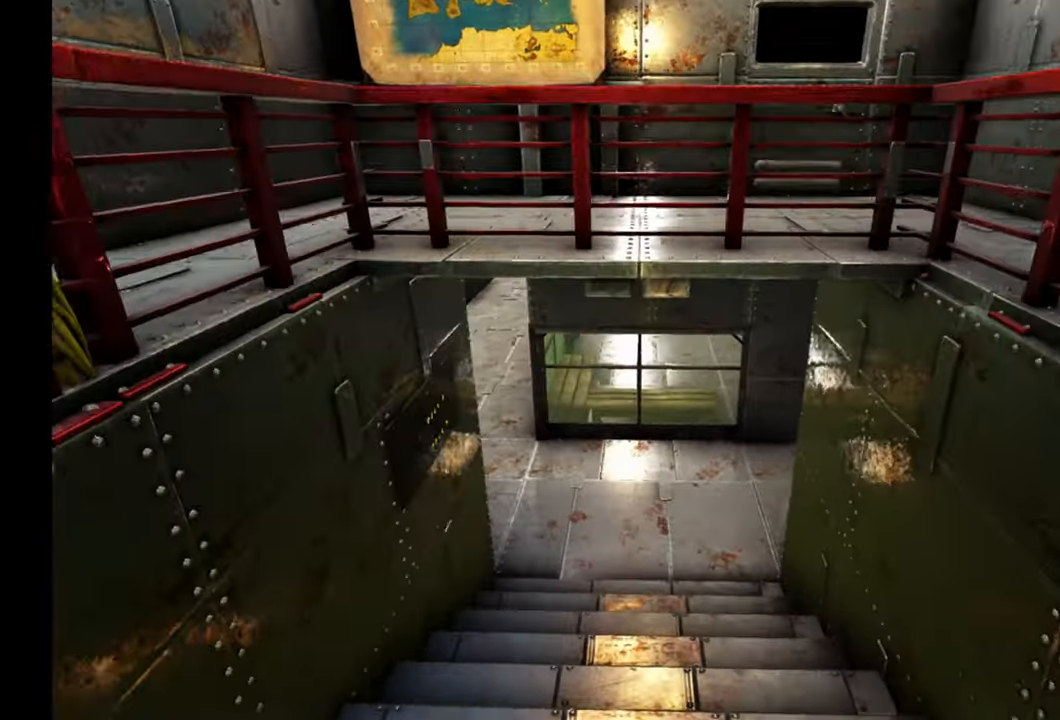
{"buttons": [], "left_stick": "up", "right_stick": "up-left", "events": []}
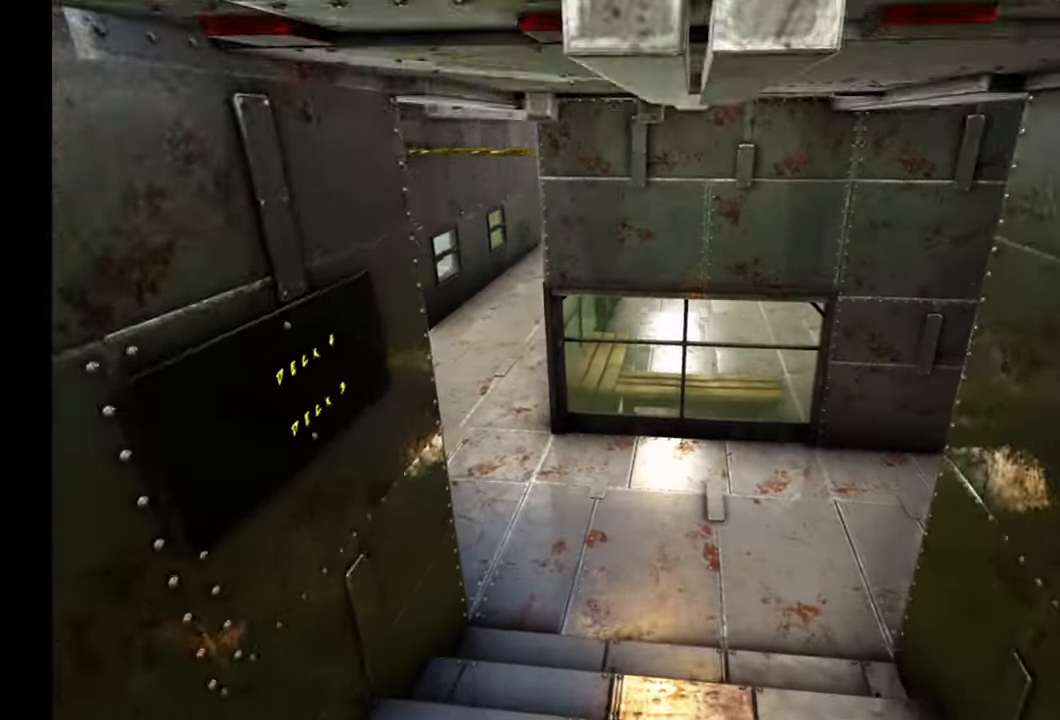
{"buttons": [], "left_stick": "up", "right_stick": "up-left", "events": []}
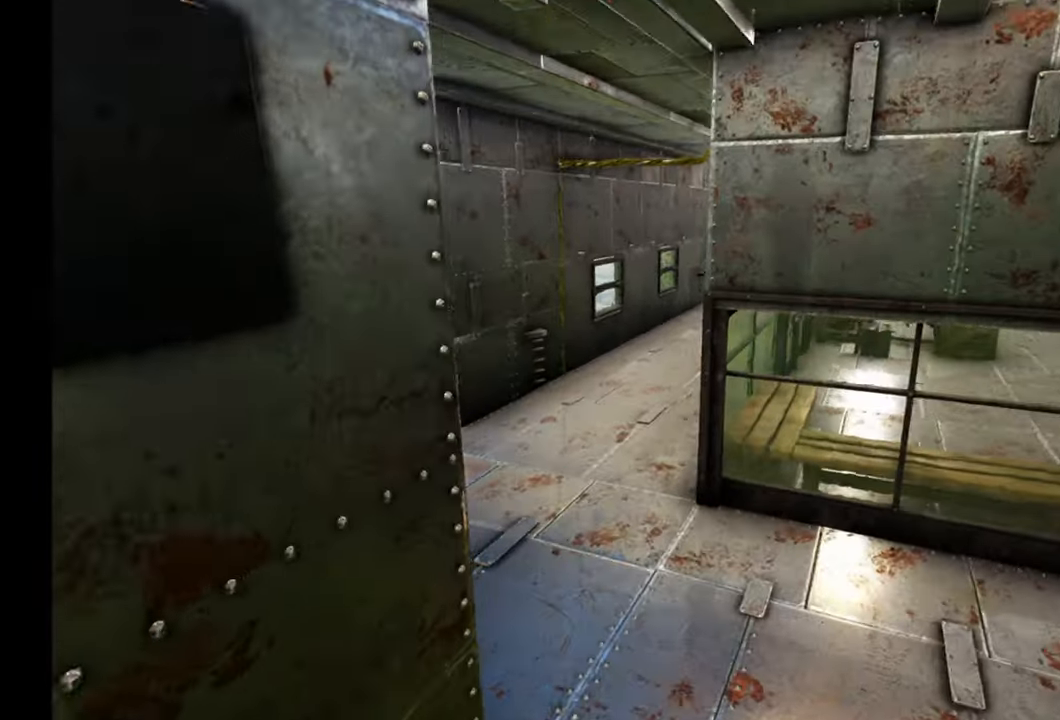
{"buttons": [], "left_stick": "up", "right_stick": "center", "events": [[433, "right_stick", "center"]]}
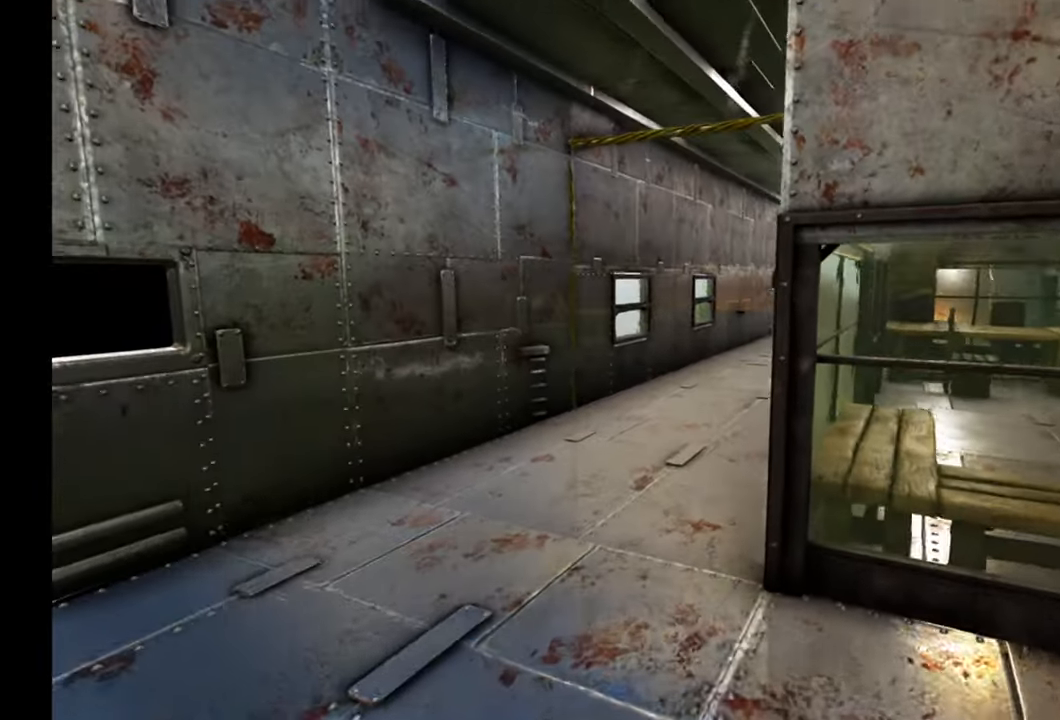
{"buttons": [], "left_stick": "left", "right_stick": "right", "events": [[133, "left_stick", "up-left"], [267, "right_stick", "right"], [500, "left_stick", "left"]]}
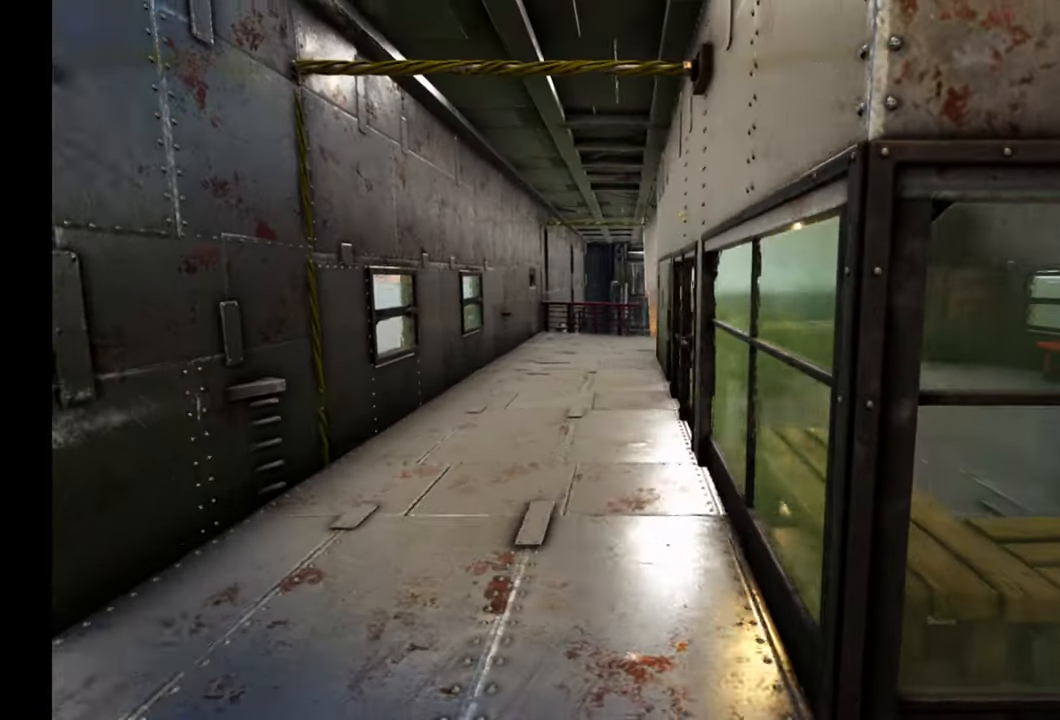
{"buttons": [], "left_stick": "down-right", "right_stick": "right", "events": [[200, "left_stick", "down"], [467, "left_stick", "down-right"]]}
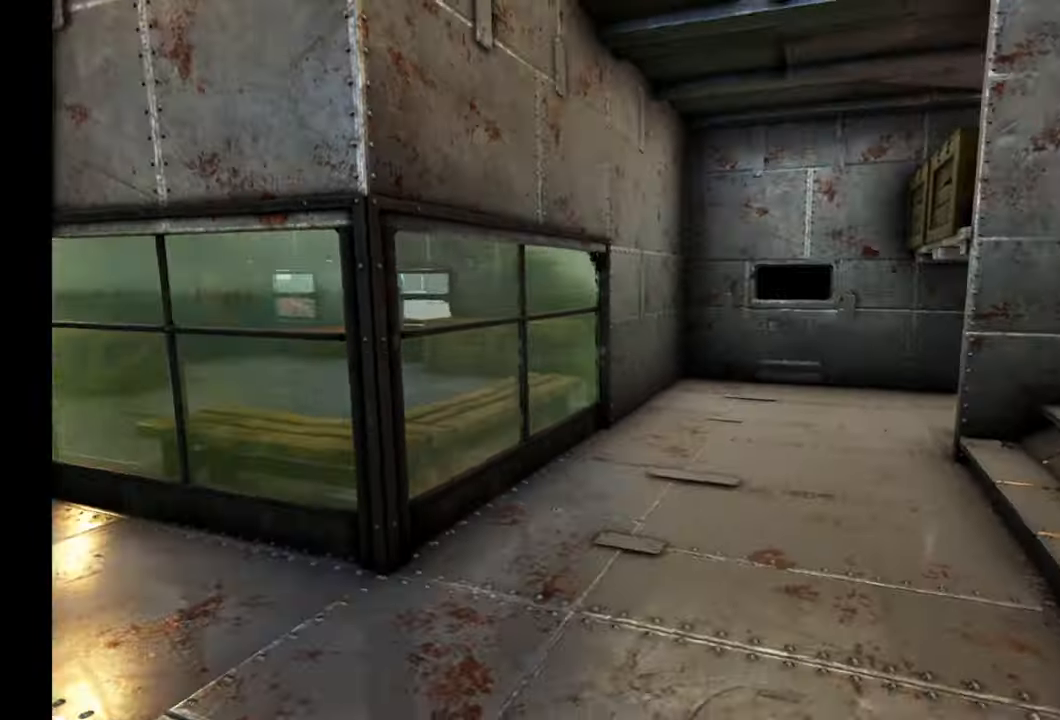
{"buttons": [], "left_stick": "up-right", "right_stick": "center", "events": [[67, "left_stick", "right"], [300, "left_stick", "up-right"], [400, "right_stick", "center"]]}
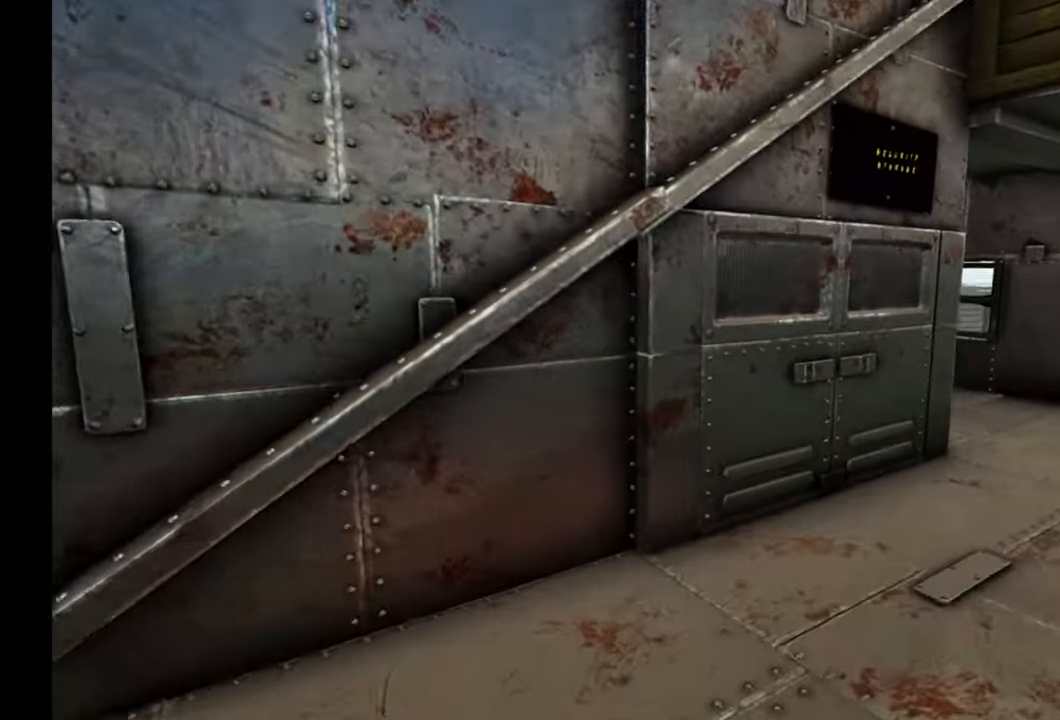
{"buttons": [], "left_stick": "up-right", "right_stick": "center", "events": [[267, "right_stick", "right"], [467, "right_stick", "center"]]}
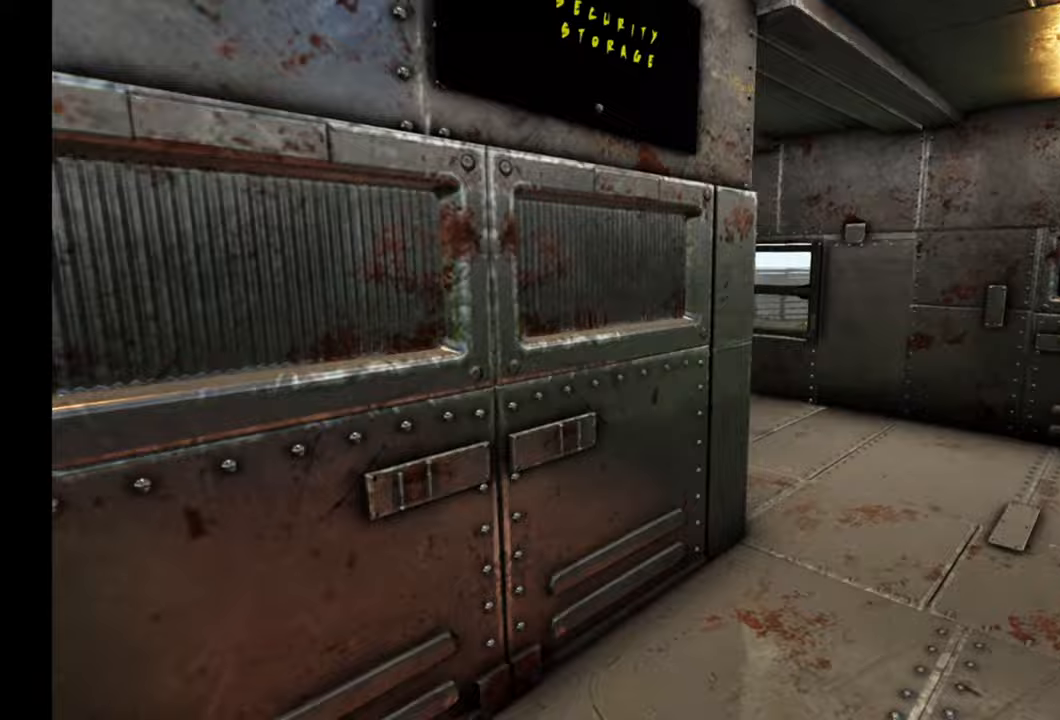
{"buttons": [], "left_stick": "up-right", "right_stick": "down-left", "events": [[383, "right_stick", "down-left"]]}
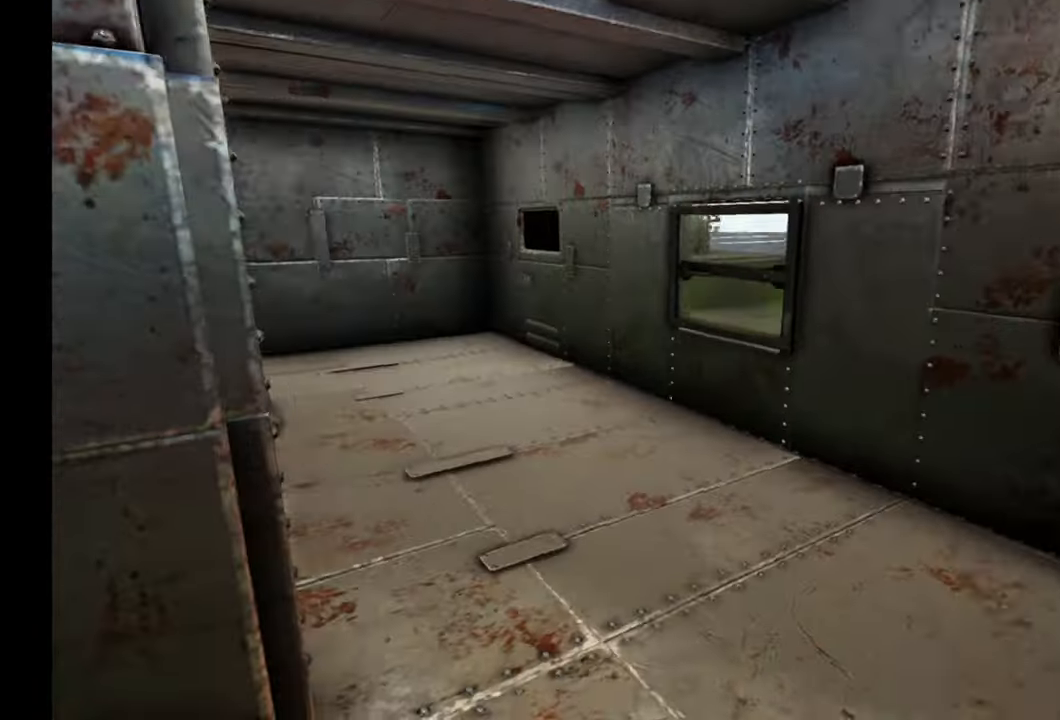
{"buttons": [], "left_stick": "up-right", "right_stick": "left", "events": [[283, "right_stick", "center"], [500, "right_stick", "left"]]}
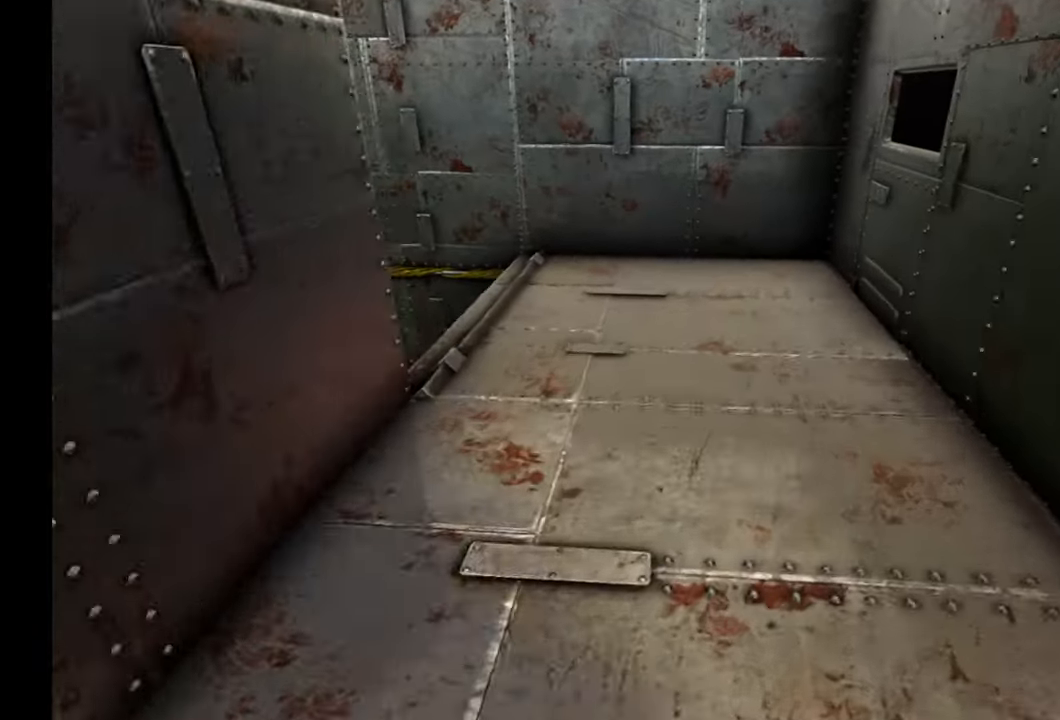
{"buttons": [], "left_stick": "up-right", "right_stick": "down-left", "events": [[317, "right_stick", "down-left"]]}
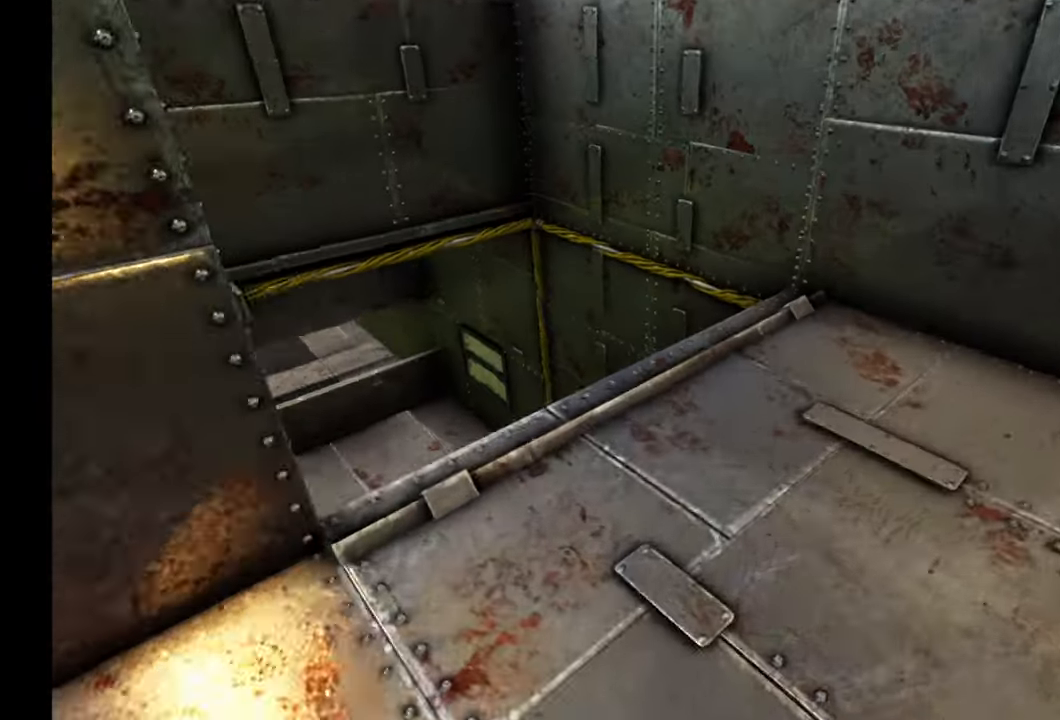
{"buttons": [], "left_stick": "up-right", "right_stick": "left", "events": [[233, "right_stick", "left"]]}
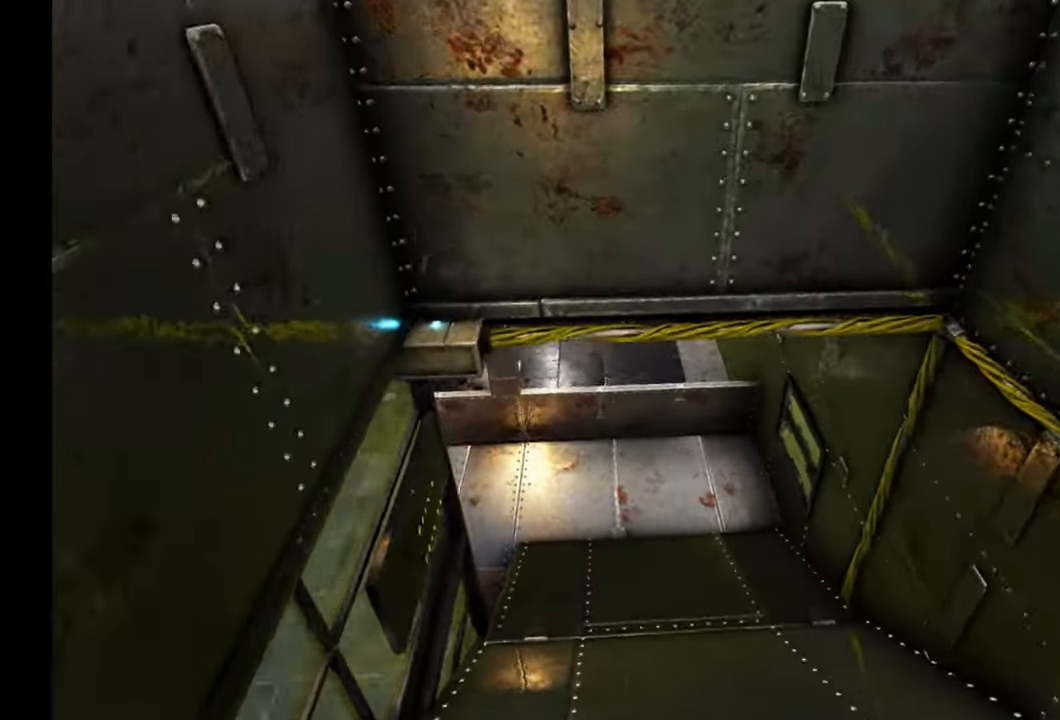
{"buttons": [], "left_stick": "up-right", "right_stick": "left", "events": []}
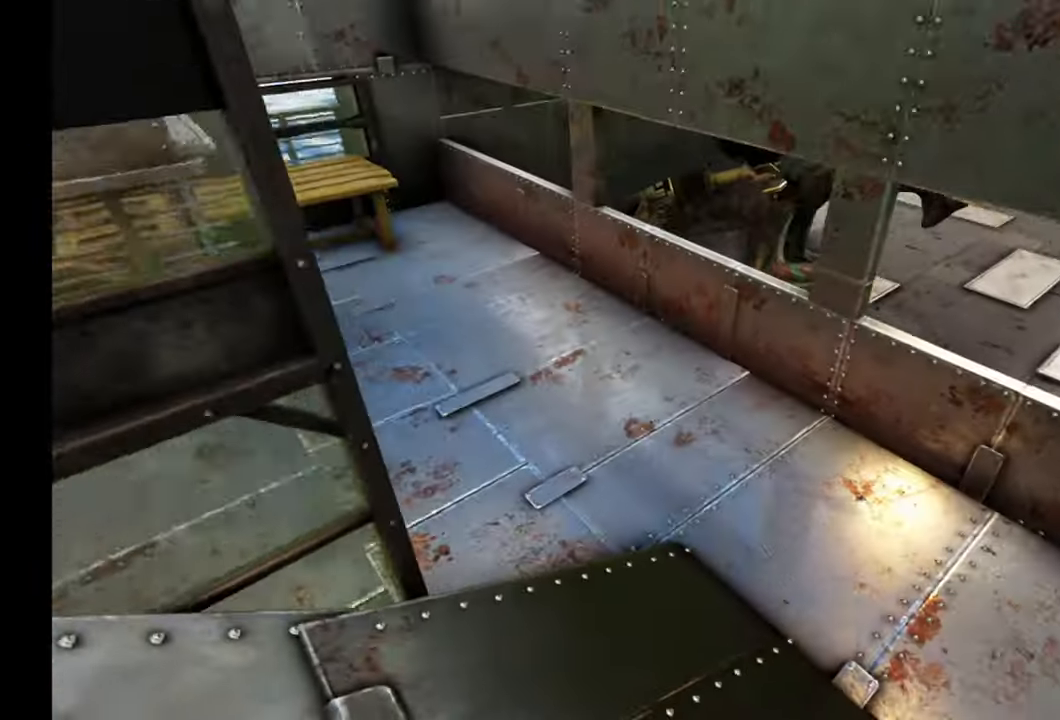
{"buttons": [], "left_stick": "up-right", "right_stick": "left", "events": []}
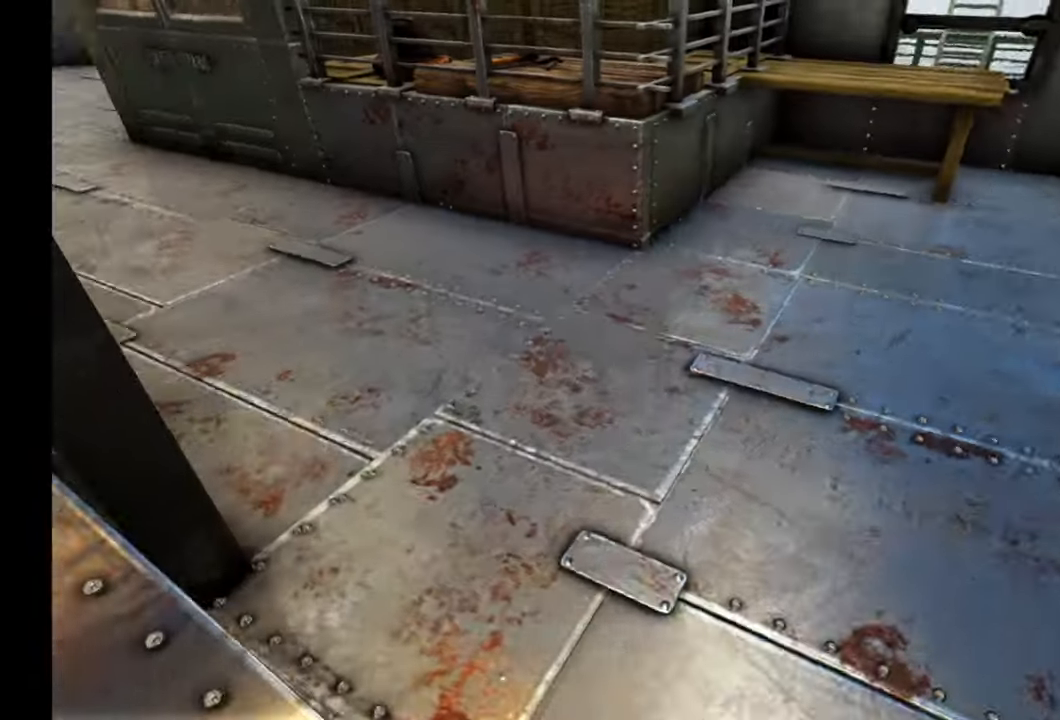
{"buttons": [], "left_stick": "up", "right_stick": "up-left", "events": [[67, "left_stick", "up"], [350, "right_stick", "up-left"]]}
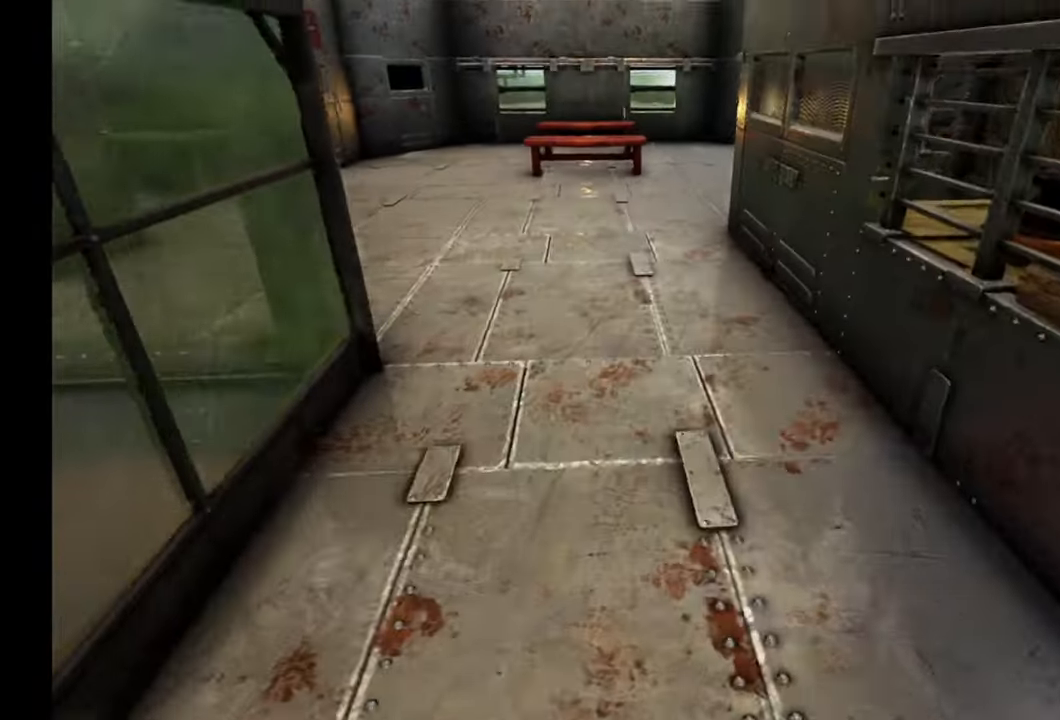
{"buttons": [], "left_stick": "up-right", "right_stick": "left", "events": [[200, "right_stick", "left"], [350, "left_stick", "up-right"]]}
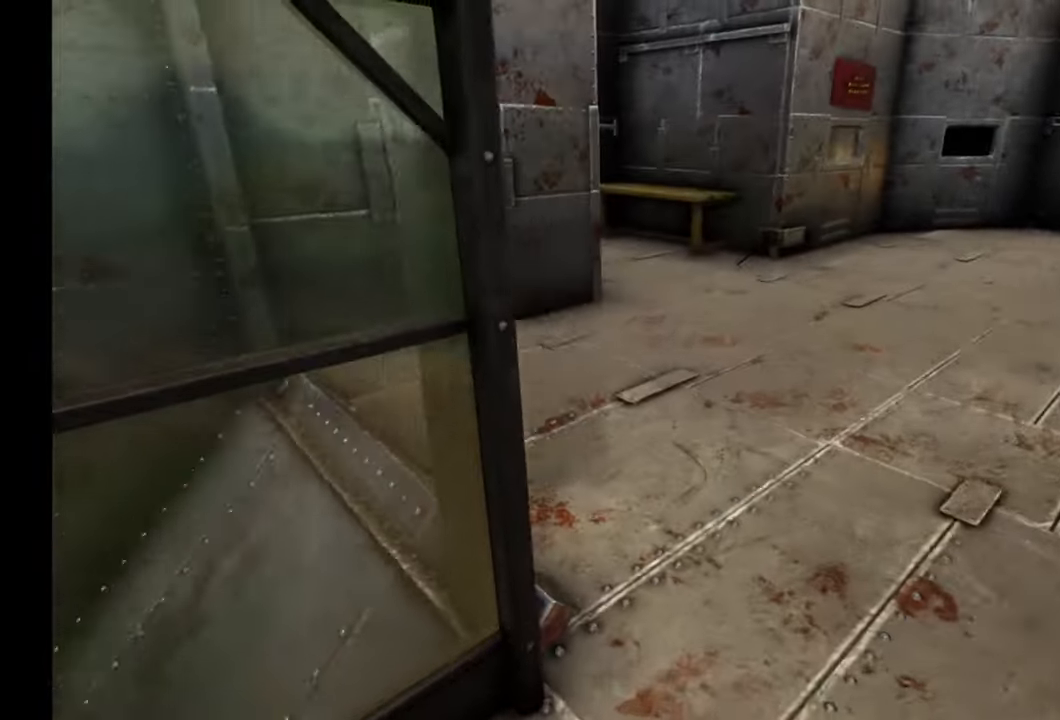
{"buttons": [], "left_stick": "up", "right_stick": "left", "events": [[483, "left_stick", "up"]]}
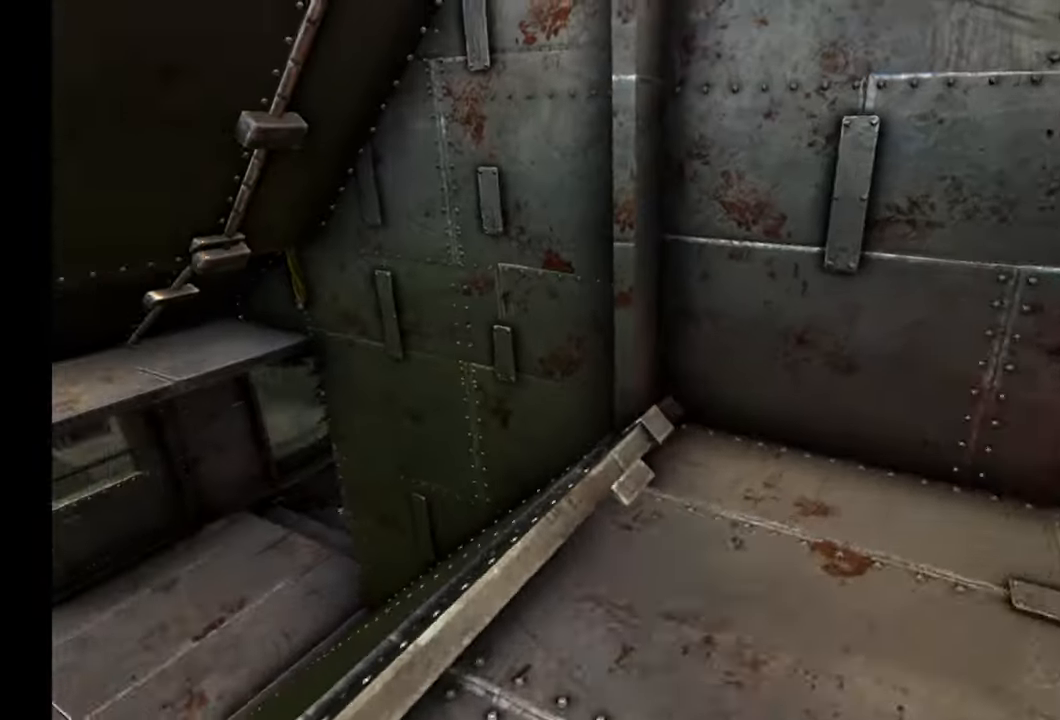
{"buttons": [], "left_stick": "up", "right_stick": "left", "events": []}
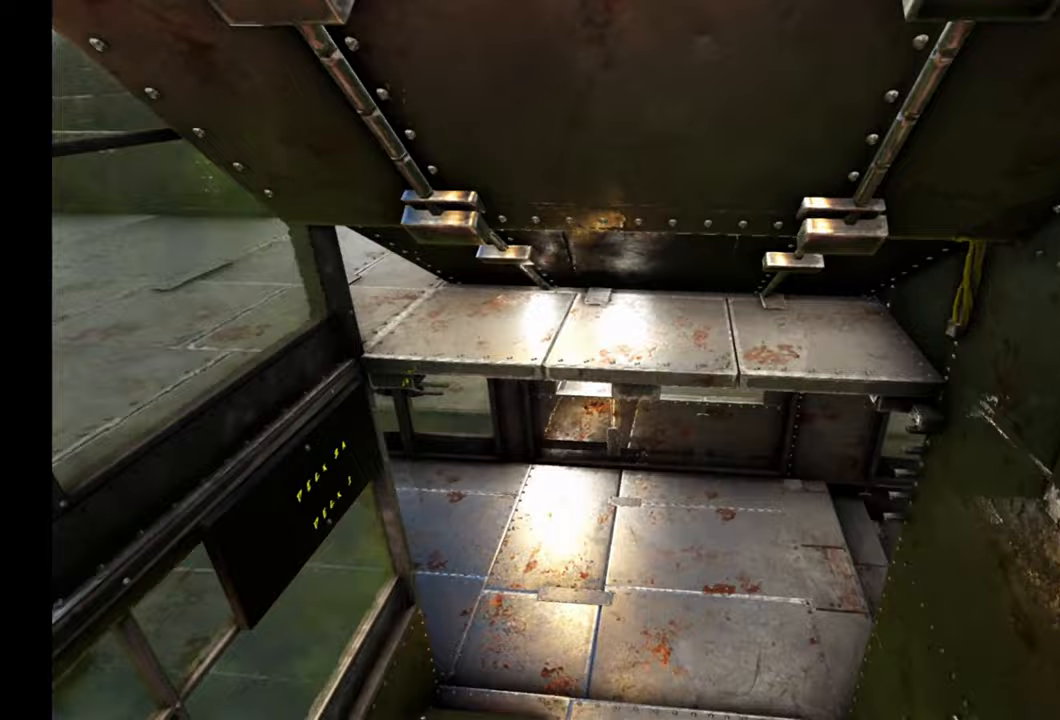
{"buttons": [], "left_stick": "up", "right_stick": "up-left", "events": [[367, "right_stick", "up-left"]]}
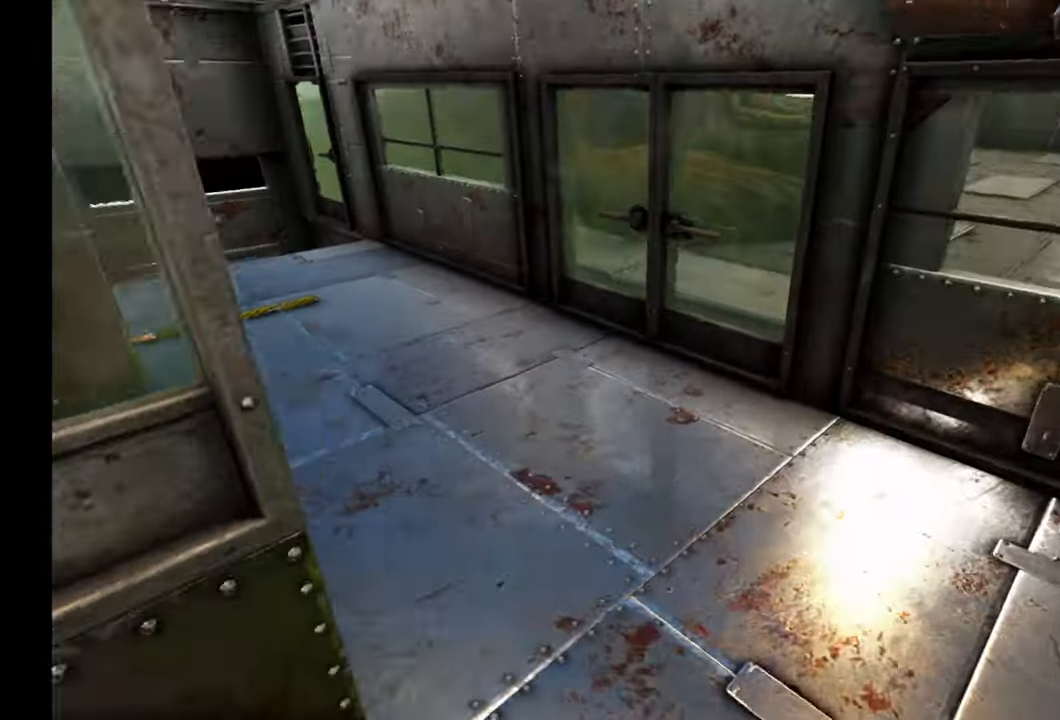
{"buttons": [], "left_stick": "up-left", "right_stick": "center", "events": [[100, "right_stick", "up"], [150, "left_stick", "up-left"], [283, "right_stick", "right"], [433, "right_stick", "center"]]}
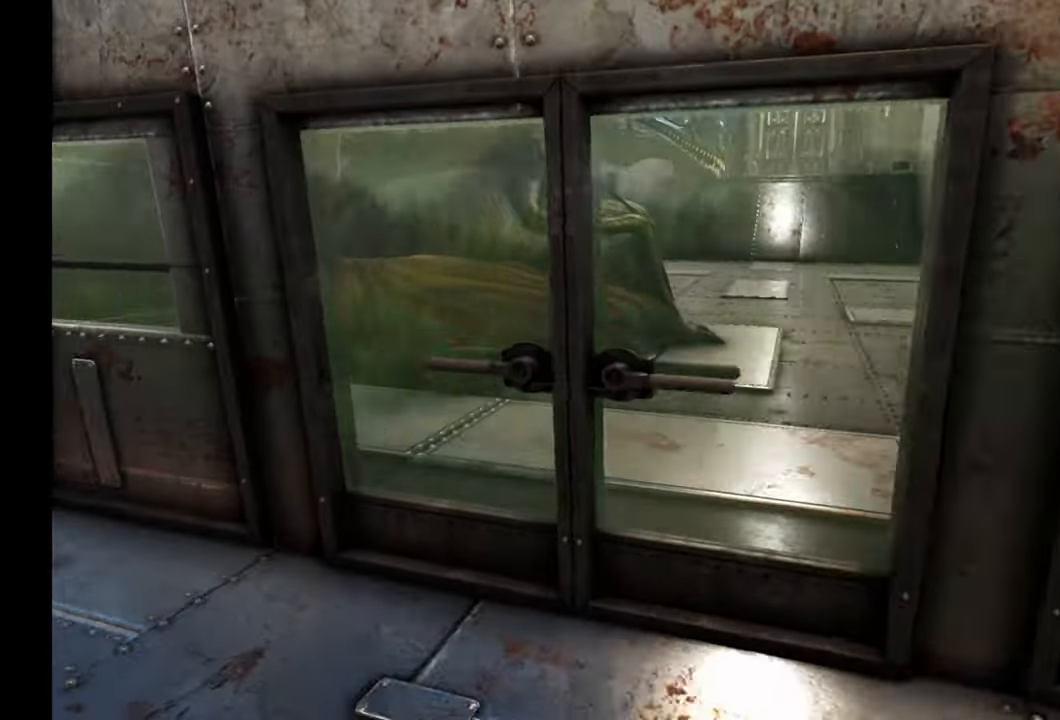
{"buttons": [], "left_stick": "center", "right_stick": "right", "events": [[117, "Y", "down"], [117, "left_stick", "center"], [217, "Y", "up"], [433, "right_stick", "right"]]}
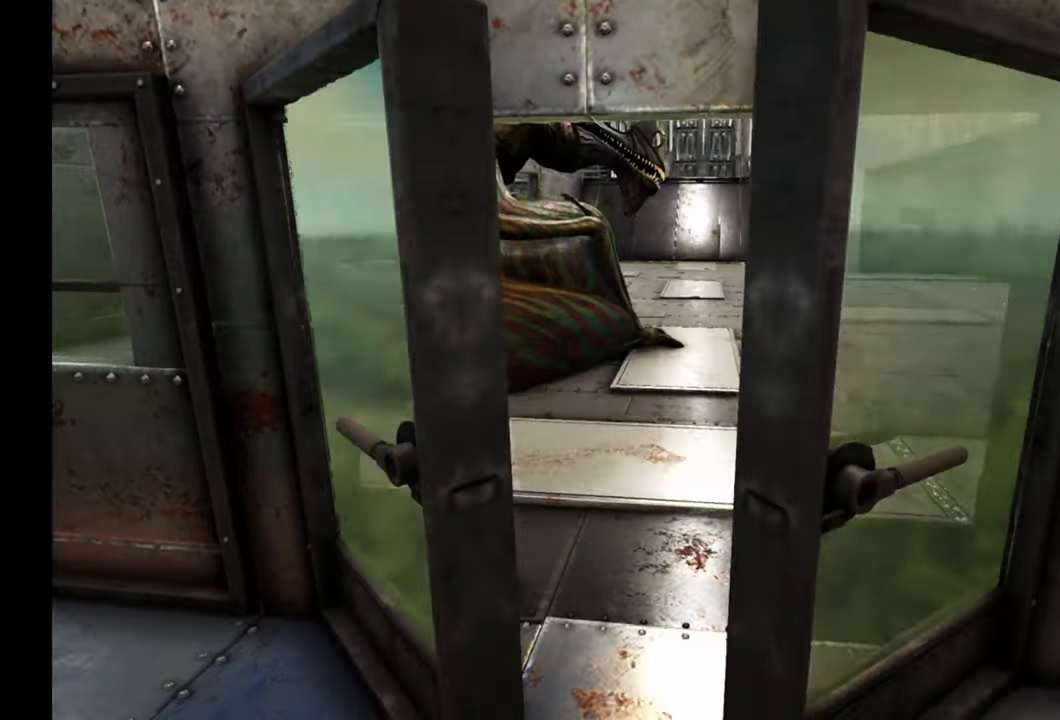
{"buttons": [], "left_stick": "down-left", "right_stick": "right", "events": [[33, "left_stick", "up-left"], [450, "left_stick", "down-left"]]}
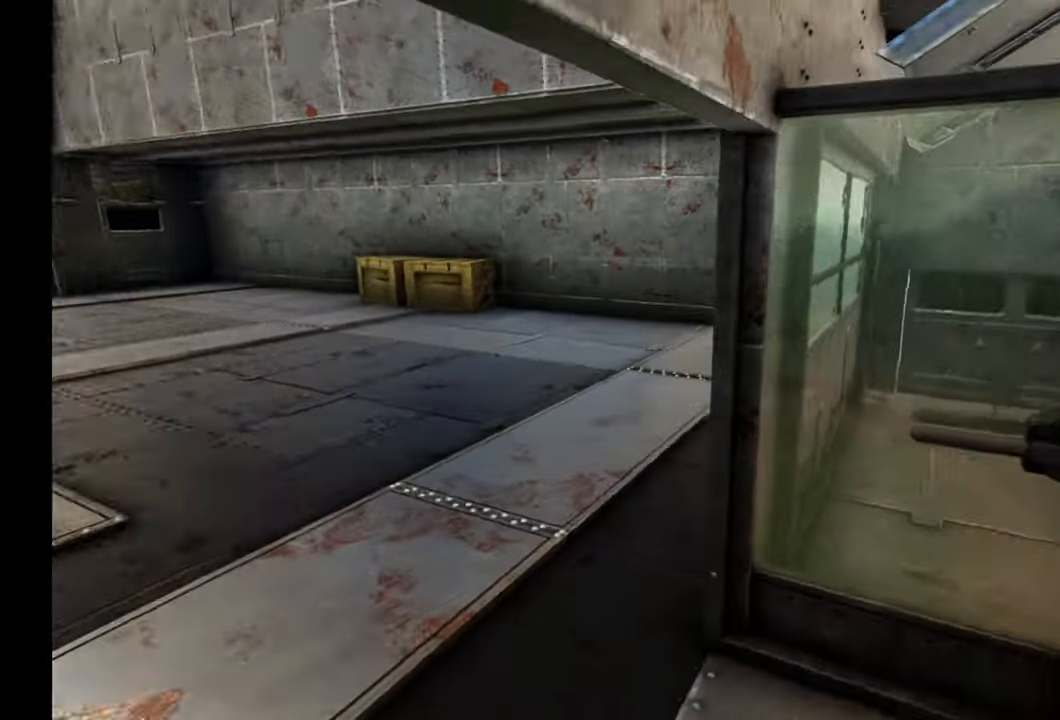
{"buttons": [], "left_stick": "left", "right_stick": "center", "events": [[83, "left_stick", "center"], [200, "left_stick", "left"], [267, "right_stick", "center"], [383, "Y", "down"], [467, "Y", "up"]]}
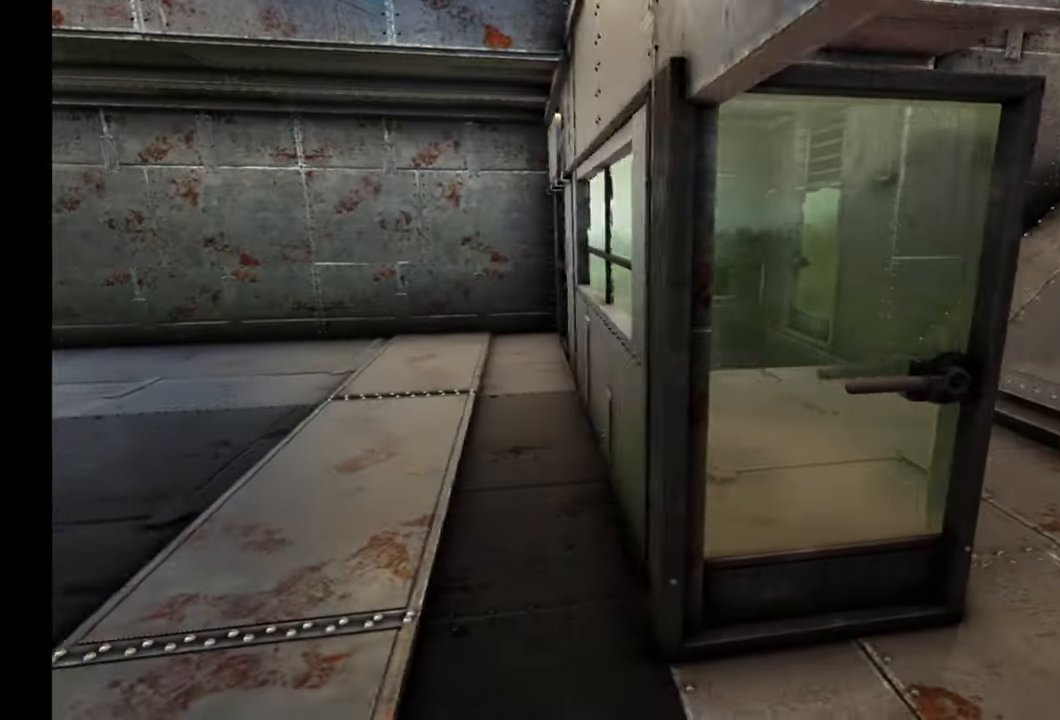
{"buttons": [], "left_stick": "up", "right_stick": "left", "events": [[33, "left_stick", "up-left"], [167, "right_stick", "left"], [217, "left_stick", "up"]]}
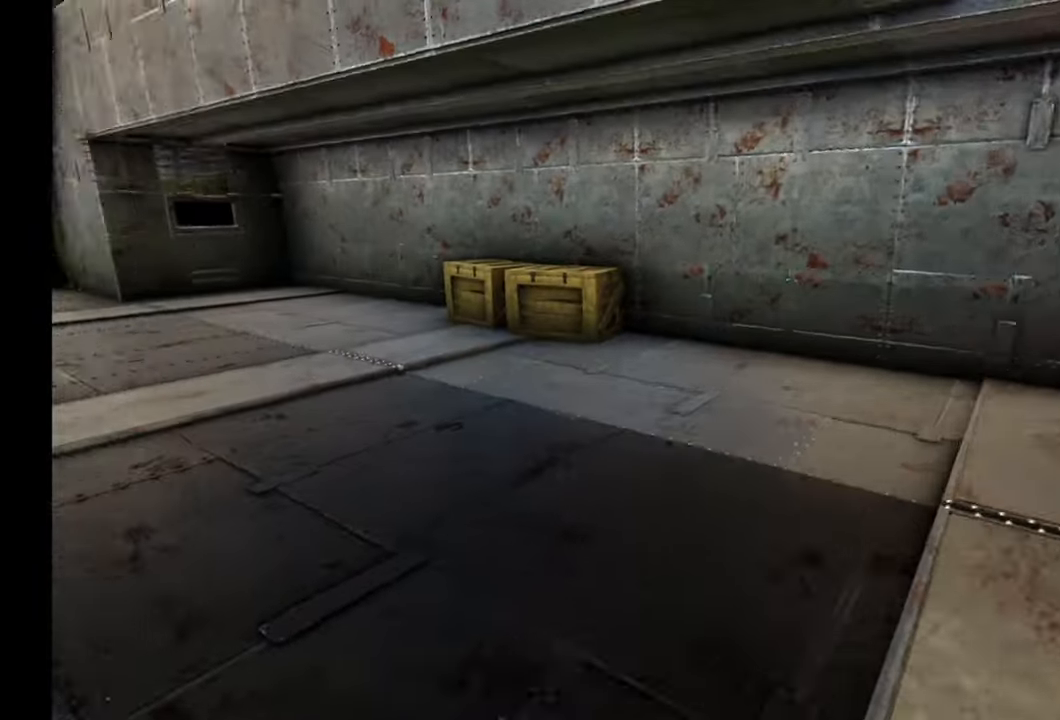
{"buttons": [], "left_stick": "up", "right_stick": "left", "events": []}
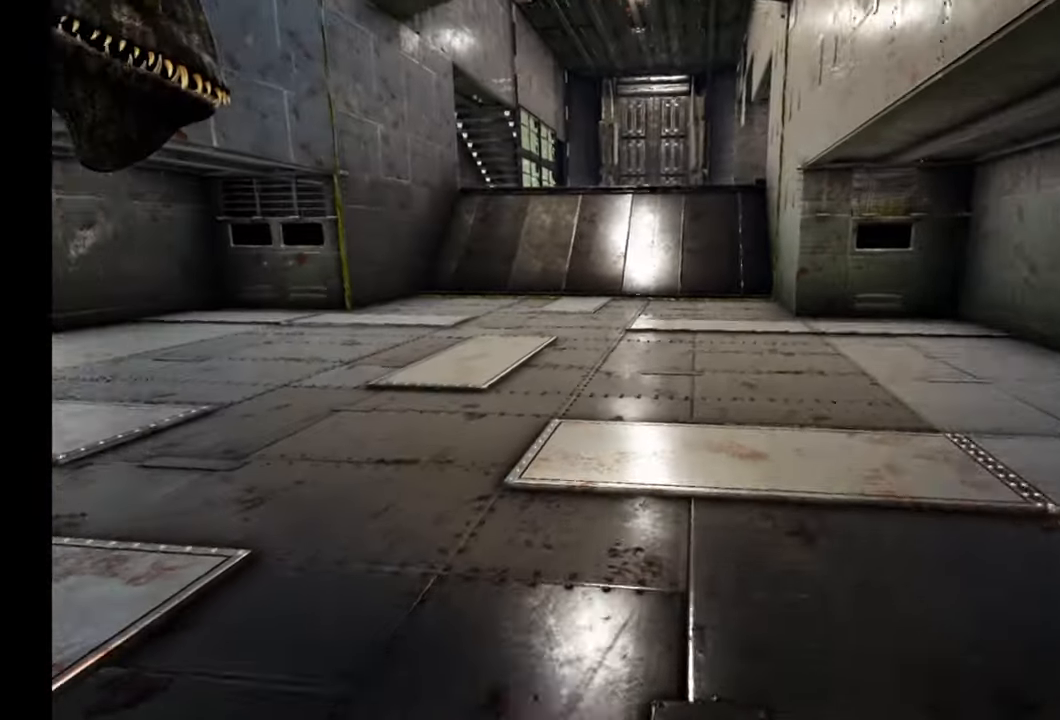
{"buttons": [], "left_stick": "up", "right_stick": "center", "events": [[400, "right_stick", "center"]]}
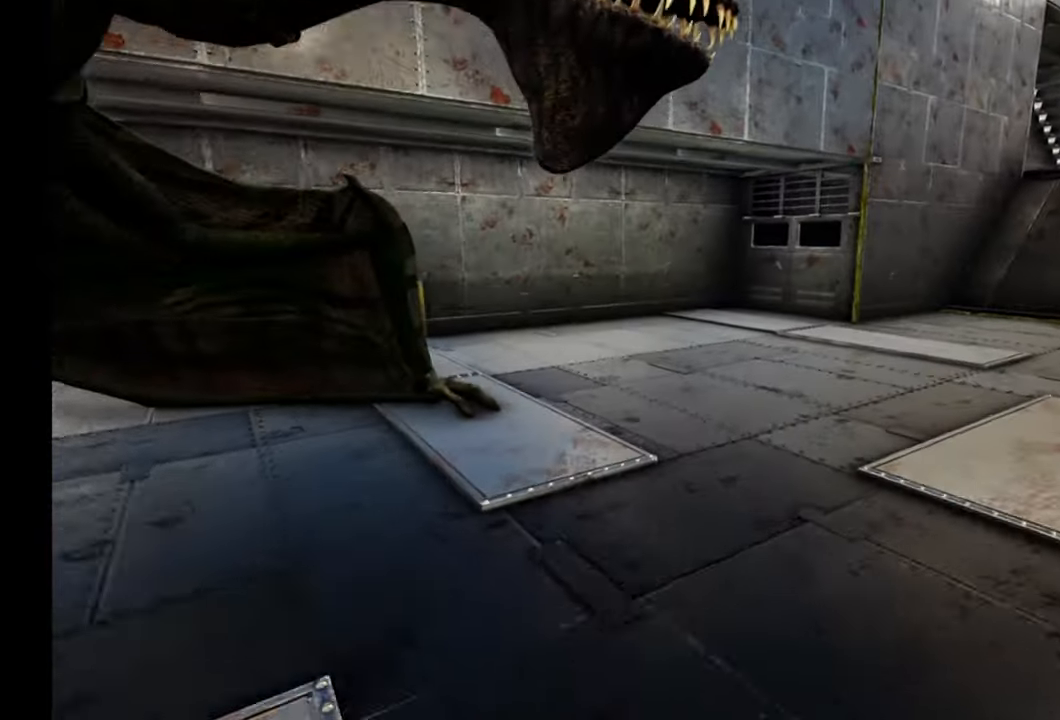
{"buttons": [], "left_stick": "up", "right_stick": "center", "events": []}
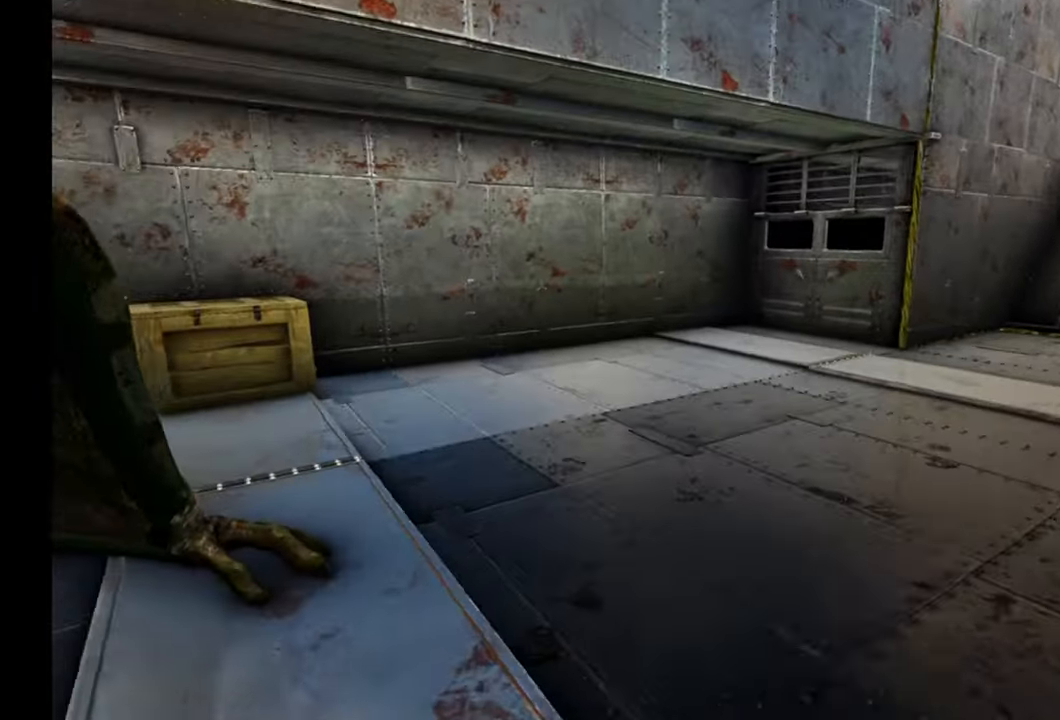
{"buttons": [], "left_stick": "up-right", "right_stick": "center", "events": [[450, "left_stick", "up-right"]]}